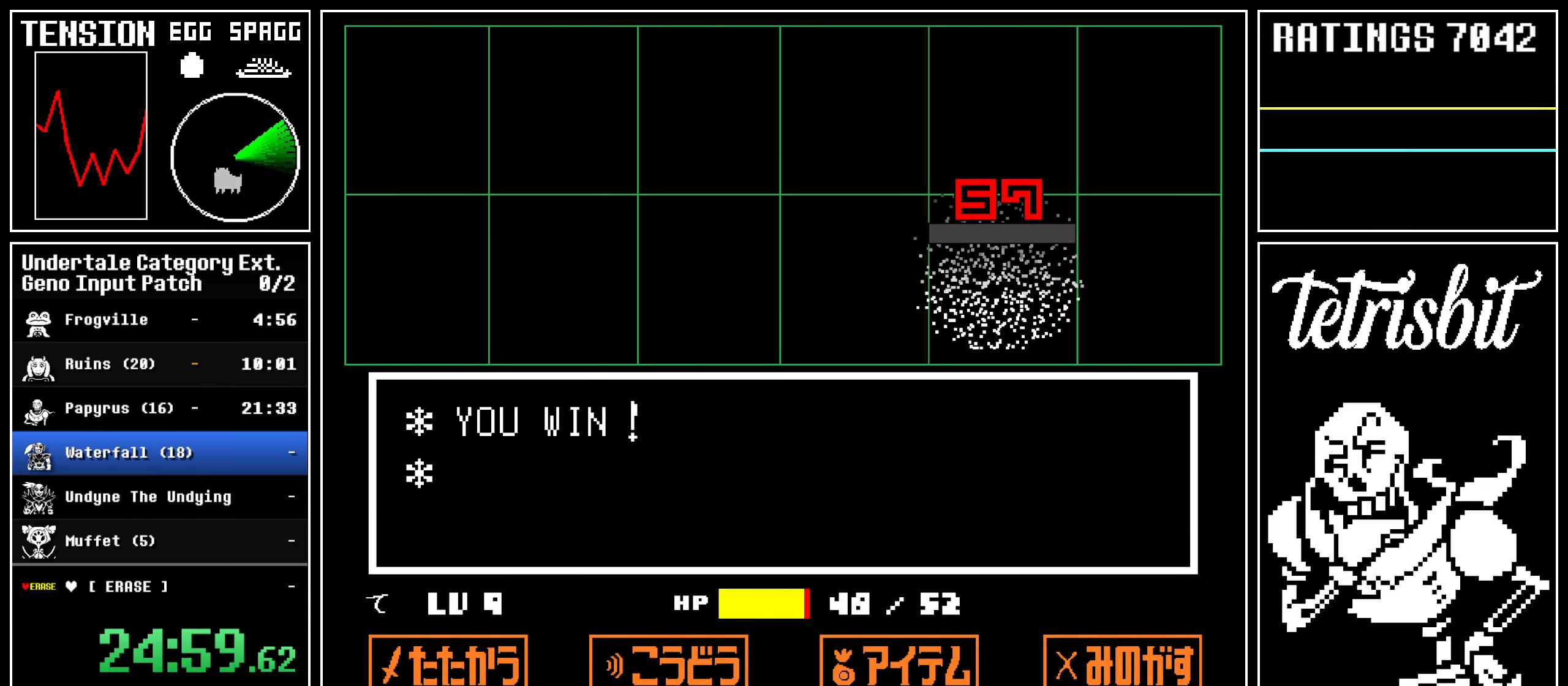
Gameplay with keyboard; each line is a JSON object with the keys held at the frame after it. "events" lists presses ("down") and releases ("up") of "alt", "c", "ctrl", "down", "left", "return", "right", "shift", "space", "up" and "z" between this image and that frame as [ms after this image, input, new state], when the widget could be followed in between; "x" appears only as held states. No other keys are recorded. Mouse input is not recorded.
{"keys": ["left", "return"], "events": [[183, "return", "down"]]}
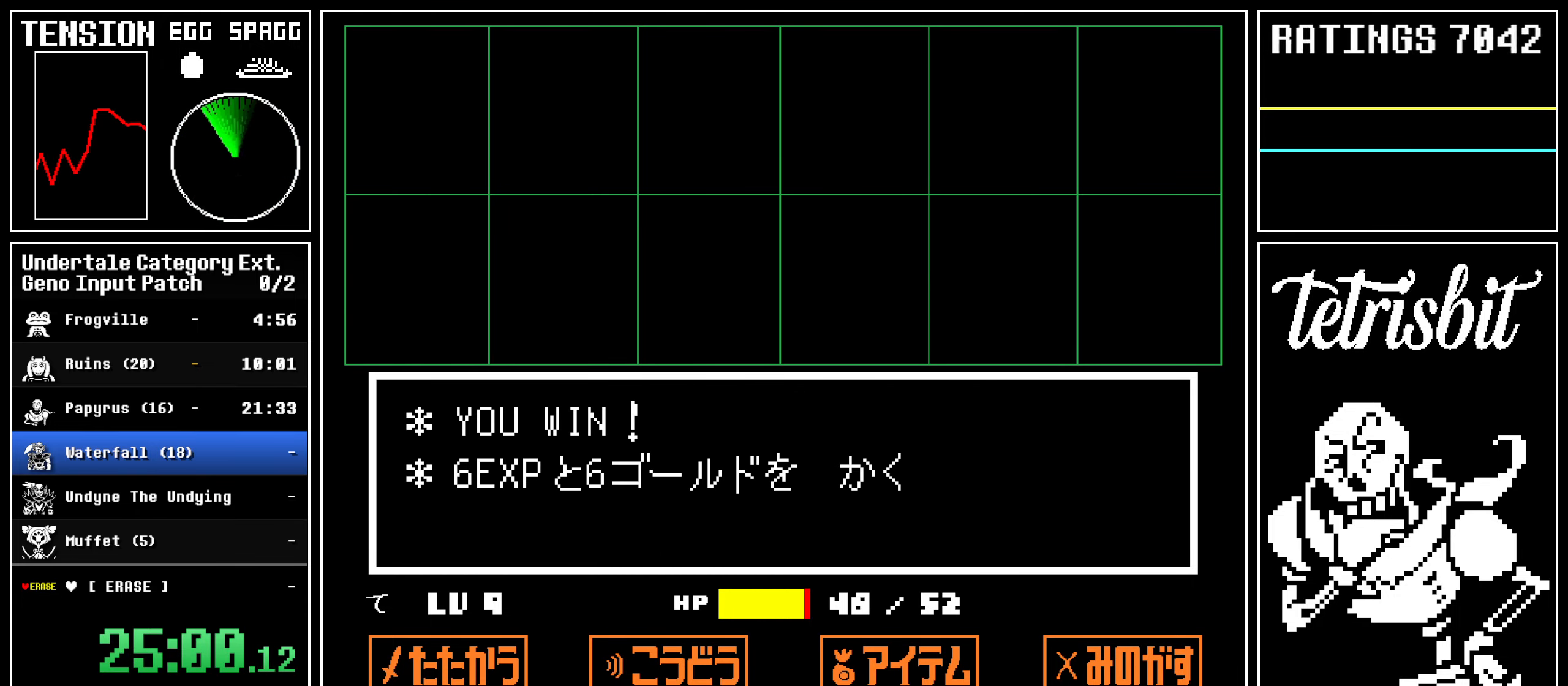
{"keys": ["left", "return"], "events": []}
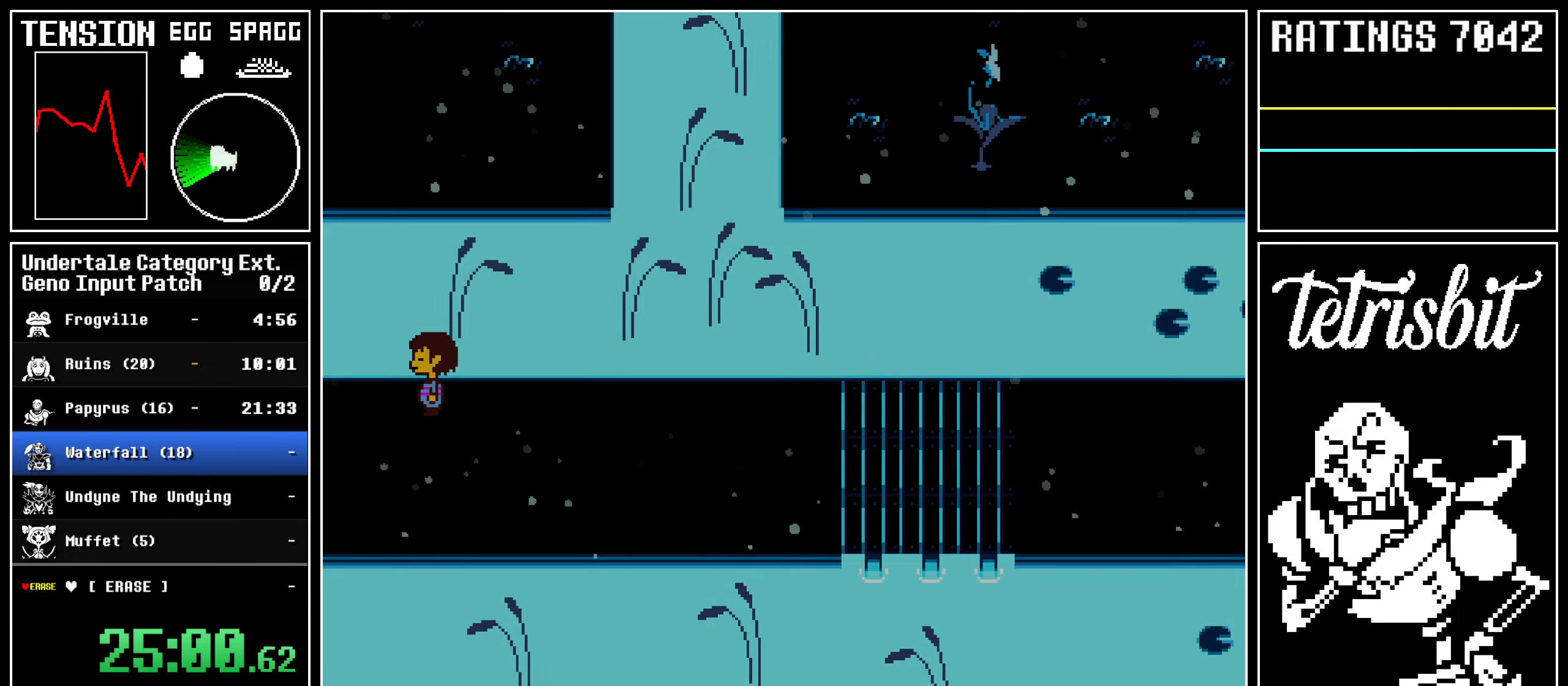
{"keys": ["left"], "events": [[33, "return", "up"]]}
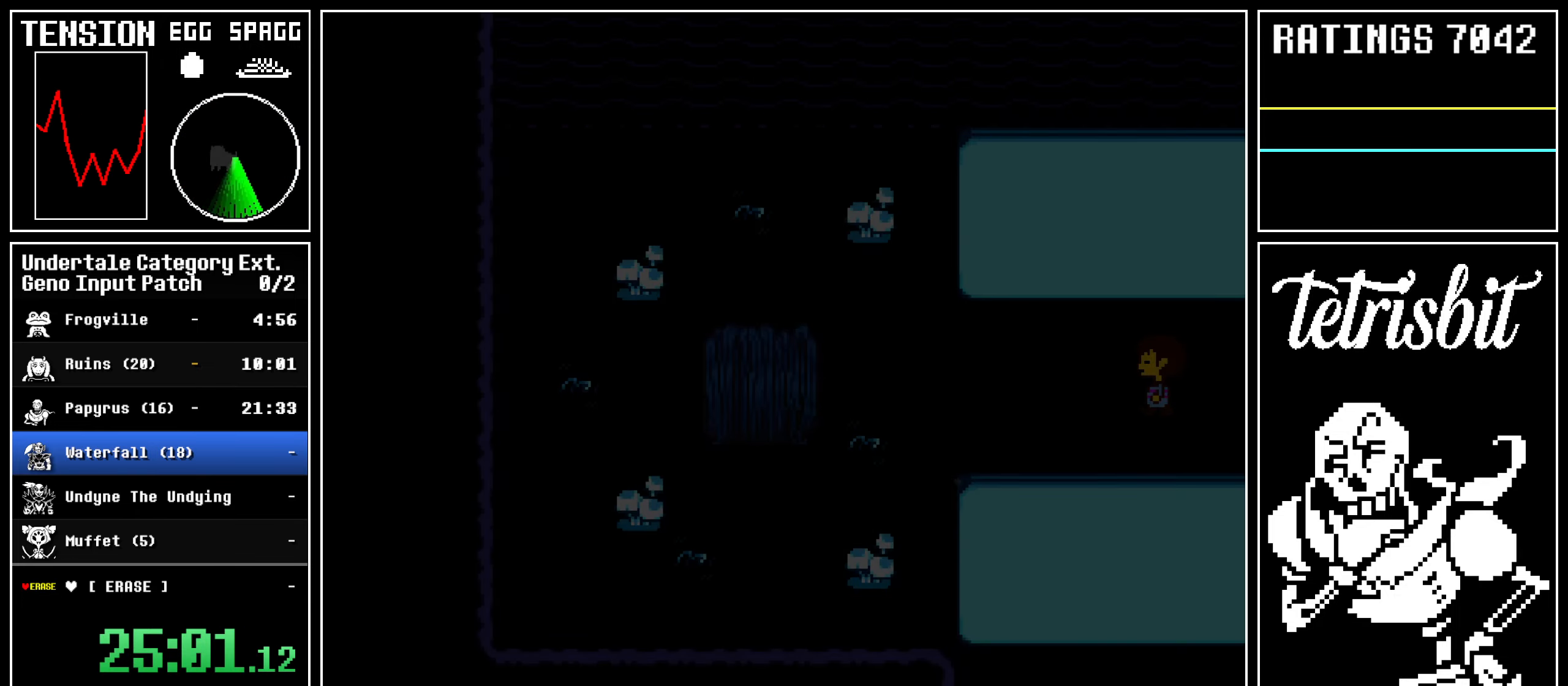
{"keys": ["left", "return", "z"], "events": [[283, "return", "down"], [333, "shift", "down"], [350, "shift", "up"], [383, "return", "up"], [383, "z", "down"], [417, "z", "up"], [433, "return", "down"], [467, "shift", "down"], [483, "shift", "up"], [500, "z", "down"]]}
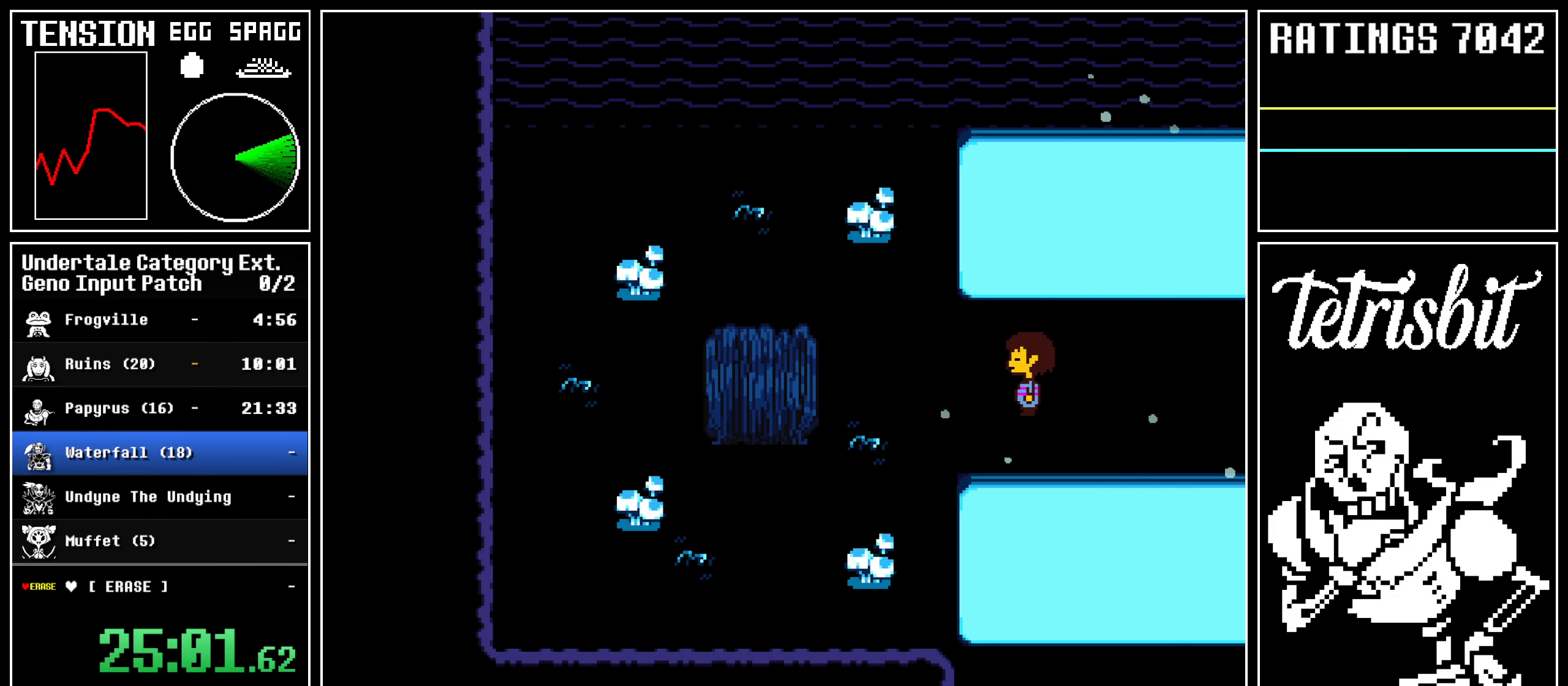
{"keys": ["left", "z"], "events": [[33, "return", "up"], [83, "z", "up"], [100, "return", "down"], [117, "shift", "down"], [150, "shift", "up"], [167, "z", "down"], [183, "return", "up"], [217, "z", "up"], [233, "return", "down"], [267, "shift", "down"], [283, "shift", "up"], [300, "z", "down"], [333, "return", "up"], [383, "return", "down"], [383, "z", "up"], [417, "shift", "down"], [450, "shift", "up"], [450, "z", "down"], [483, "return", "up"]]}
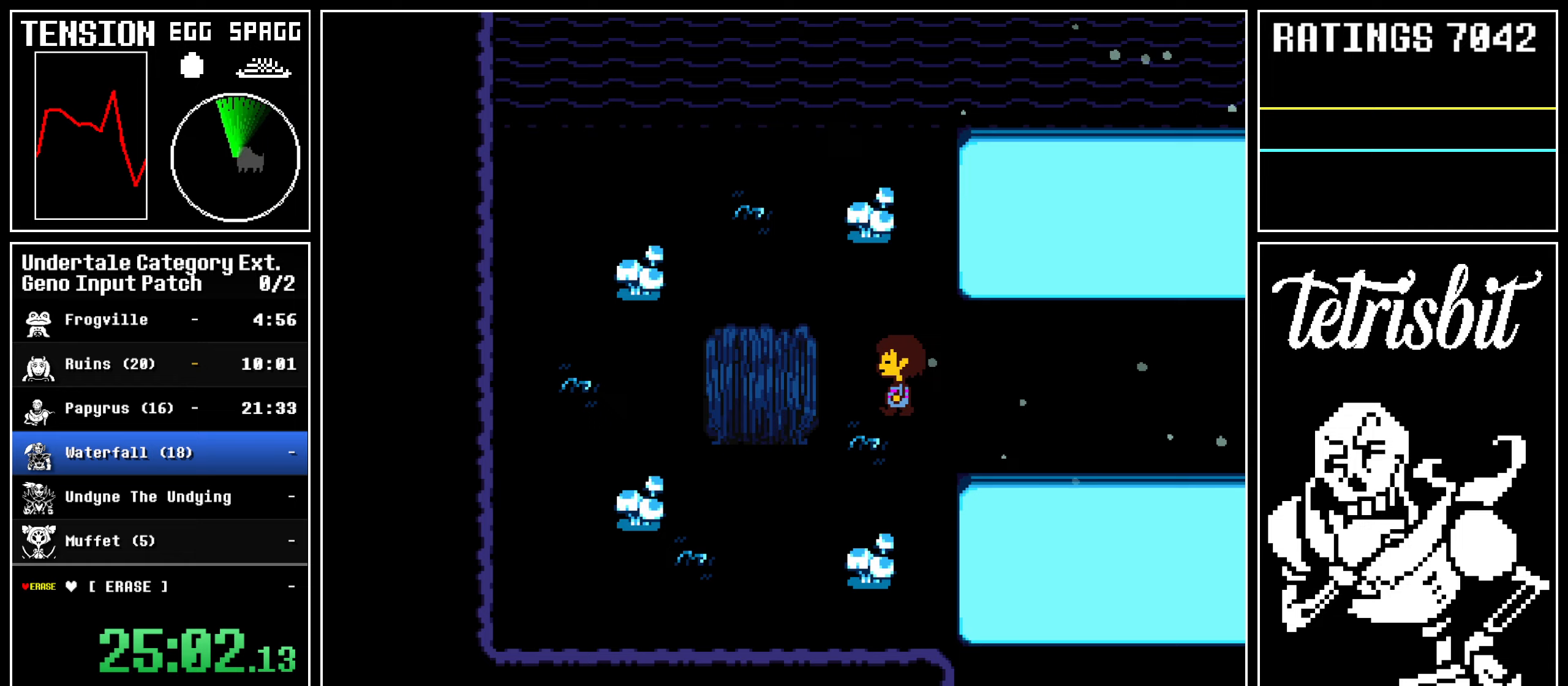
{"keys": ["return", "shift"], "events": [[17, "z", "up"], [50, "return", "down"], [67, "shift", "down"], [83, "shift", "up"], [100, "z", "down"], [150, "return", "up"], [167, "z", "up"], [183, "return", "down"], [200, "shift", "down"], [233, "shift", "up"], [233, "z", "down"], [267, "return", "up"], [317, "return", "down"], [317, "z", "up"], [350, "shift", "down"], [383, "left", "up"], [383, "shift", "up"], [383, "z", "down"], [417, "return", "up"], [450, "return", "down"], [450, "z", "up"], [483, "shift", "down"]]}
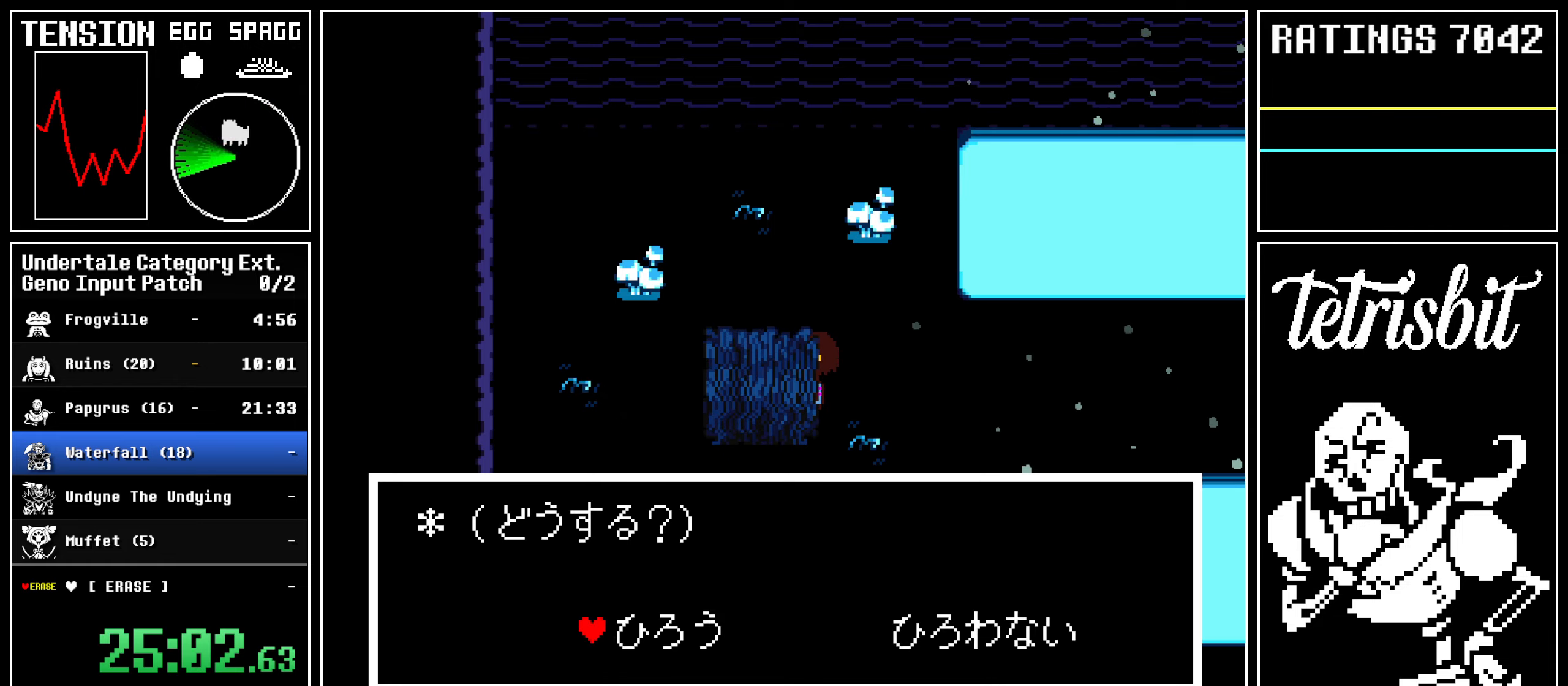
{"keys": ["right"], "events": [[17, "shift", "up"], [17, "z", "down"], [50, "return", "up"], [83, "return", "down"], [83, "z", "up"], [100, "shift", "down"], [133, "z", "down"], [150, "shift", "up"], [183, "return", "up"], [200, "return", "down"], [217, "z", "up"], [233, "shift", "down"], [250, "right", "down"], [250, "z", "down"], [267, "shift", "up"], [333, "return", "up"], [367, "z", "up"]]}
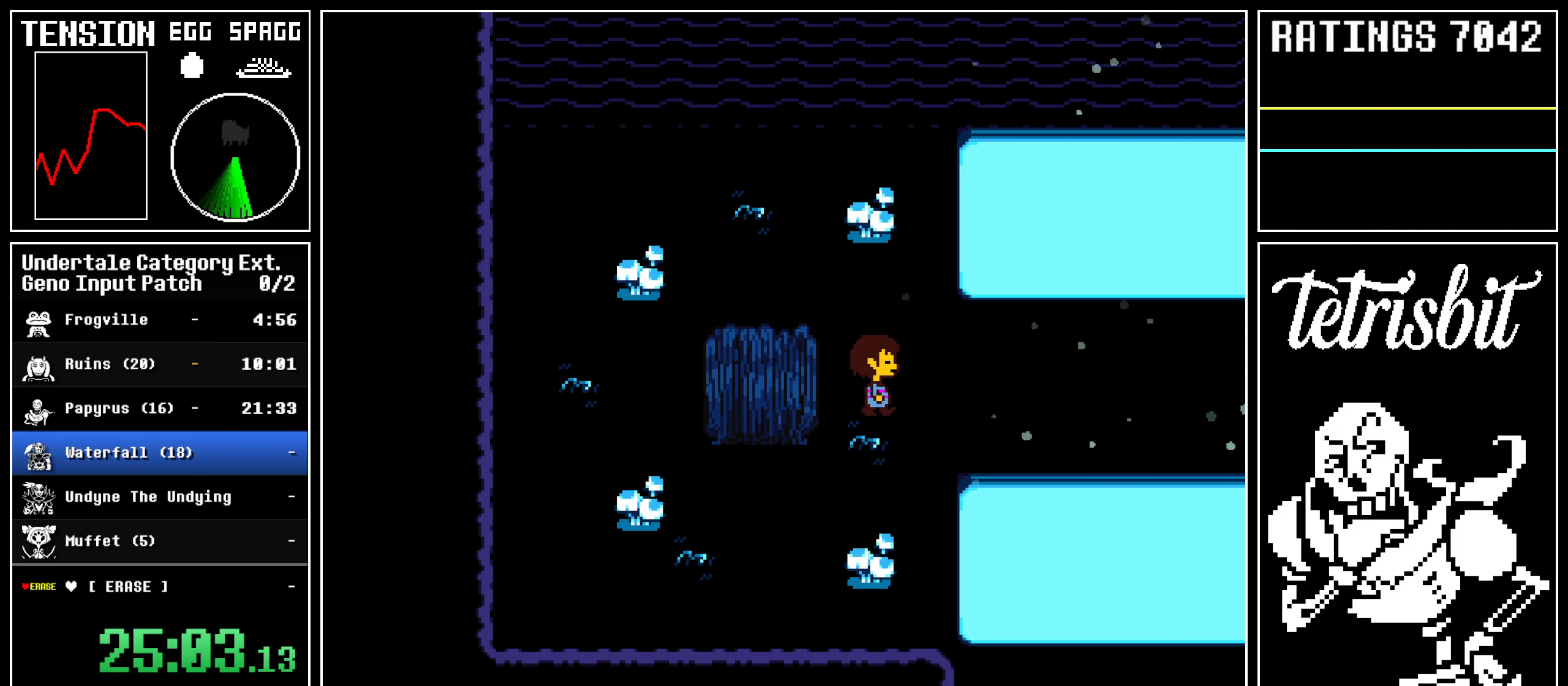
{"keys": ["right"], "events": []}
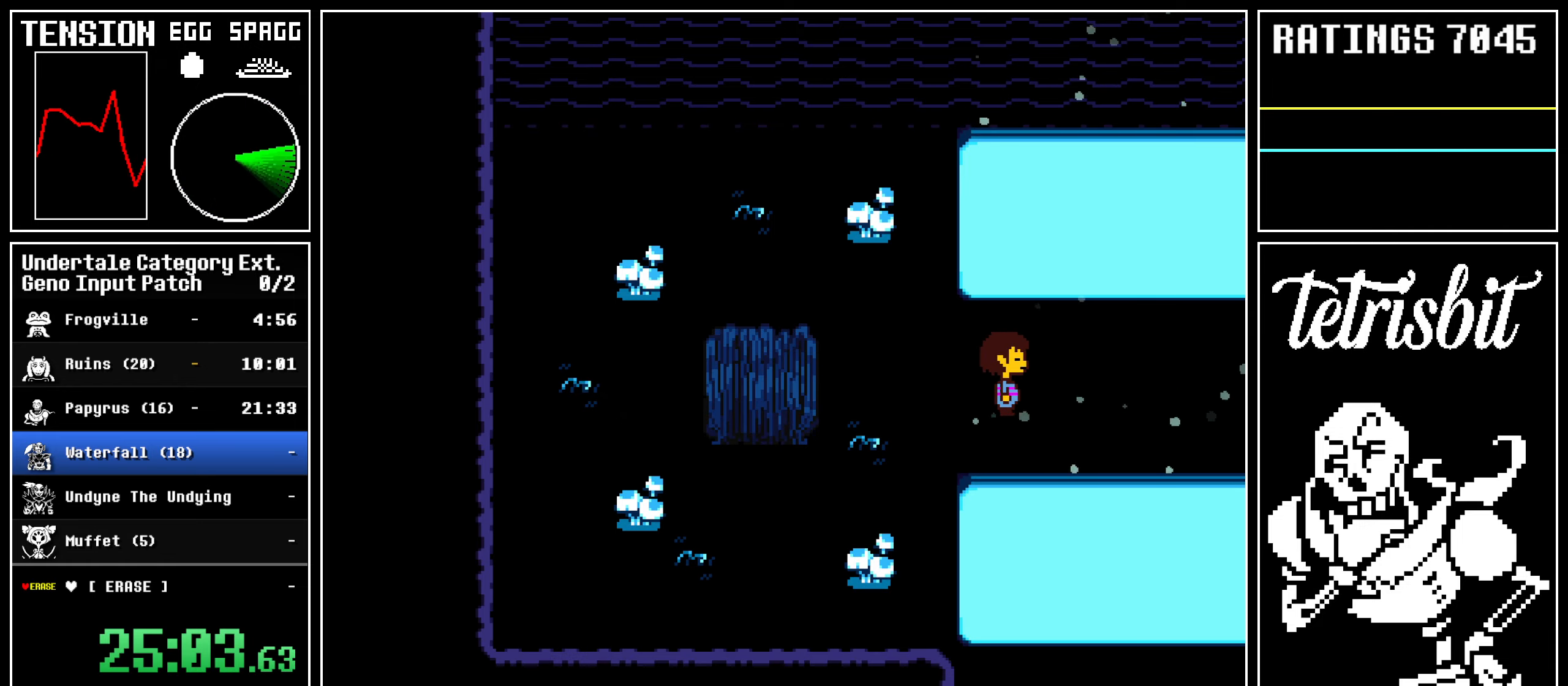
{"keys": ["right"], "events": []}
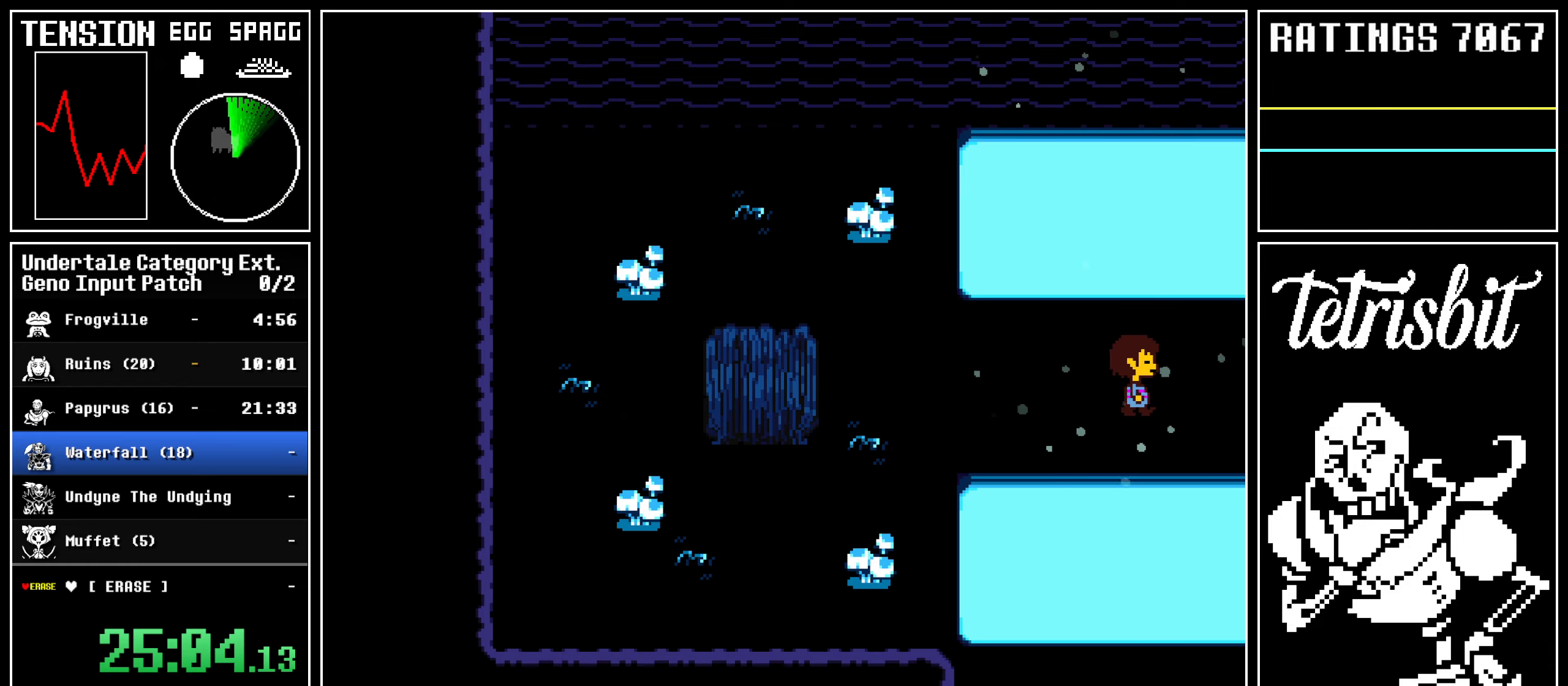
{"keys": ["right"], "events": []}
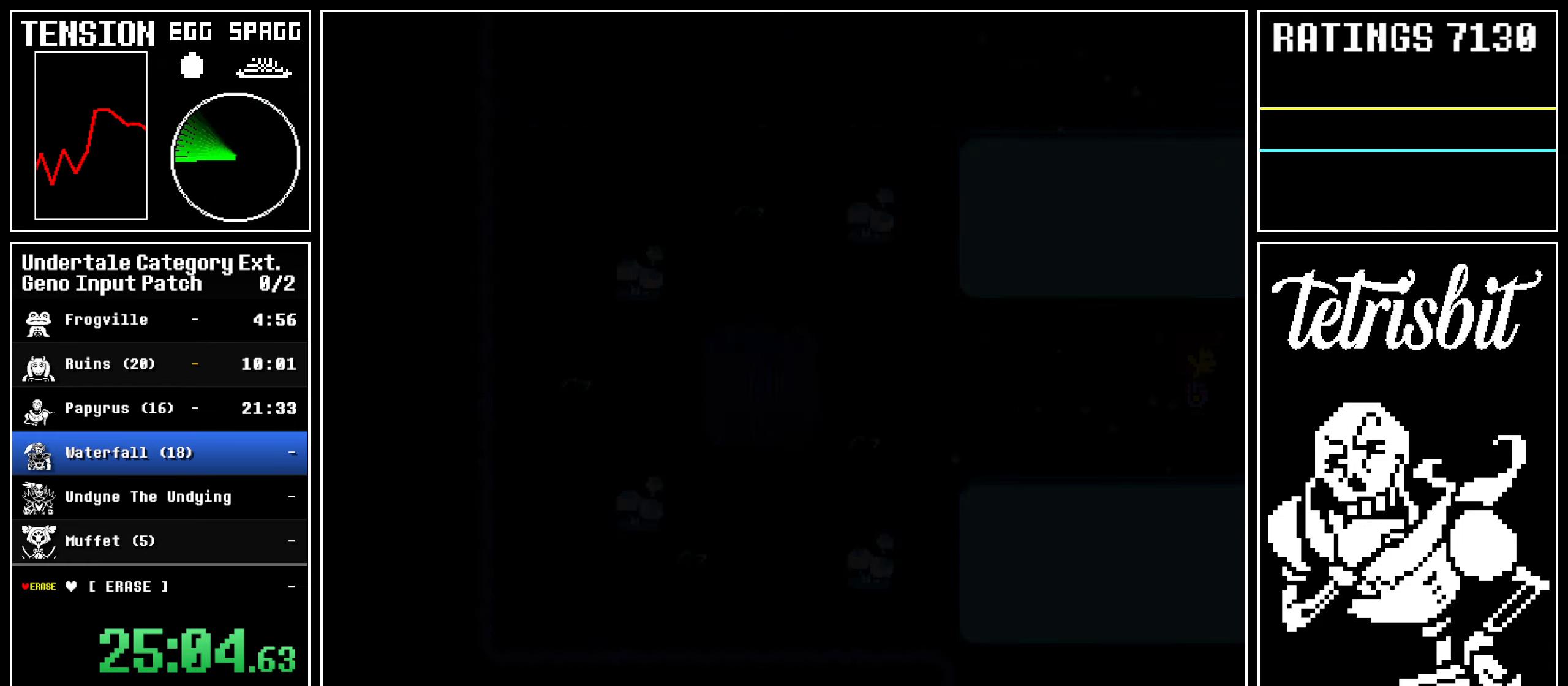
{"keys": ["c", "right"], "events": [[483, "c", "down"]]}
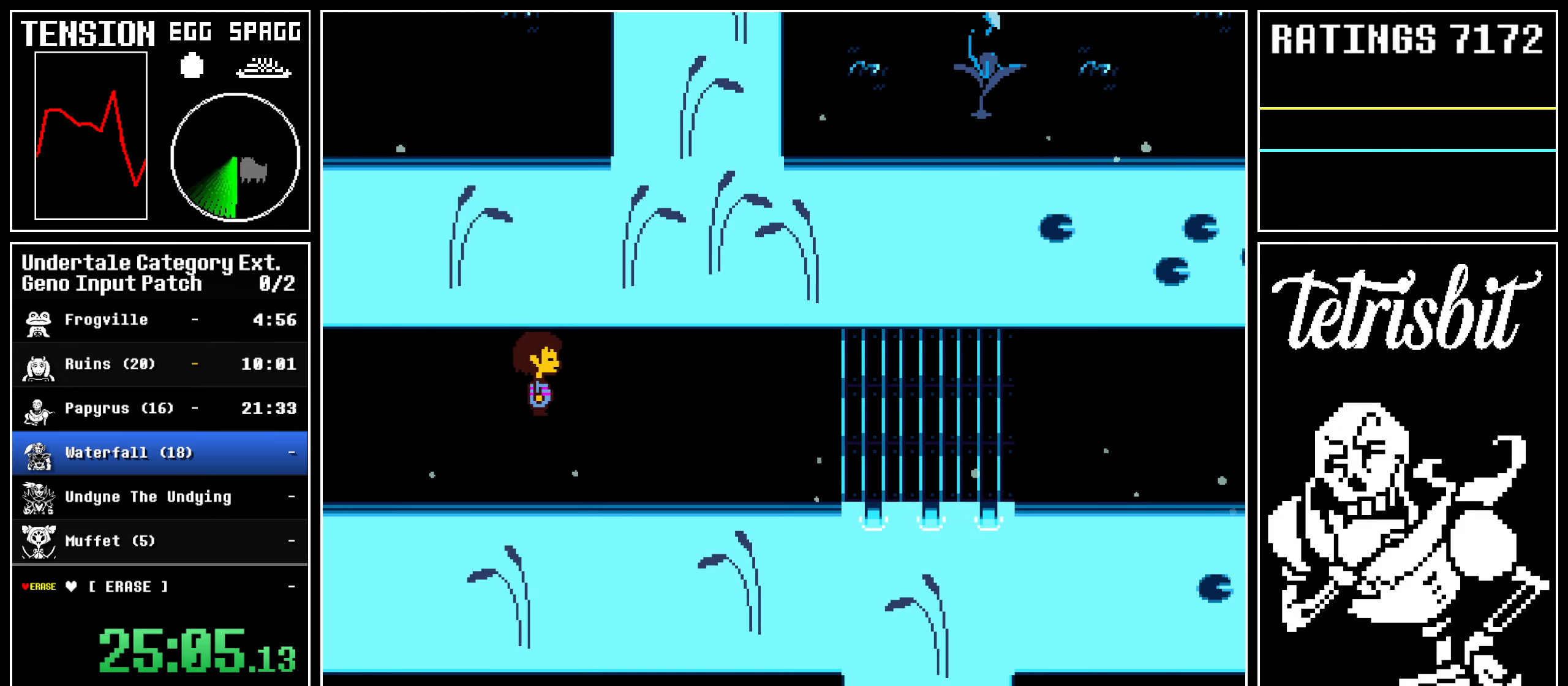
{"keys": ["right", "z"], "events": [[17, "z", "down"], [50, "c", "up"], [67, "down", "down"], [83, "return", "down"], [100, "z", "up"], [117, "down", "up"], [133, "return", "up"], [133, "z", "down"], [200, "return", "down"], [200, "z", "up"], [250, "return", "up"], [250, "z", "down"], [317, "return", "down"], [317, "z", "up"], [333, "z", "down"], [350, "return", "up"], [417, "return", "down"], [483, "return", "up"]]}
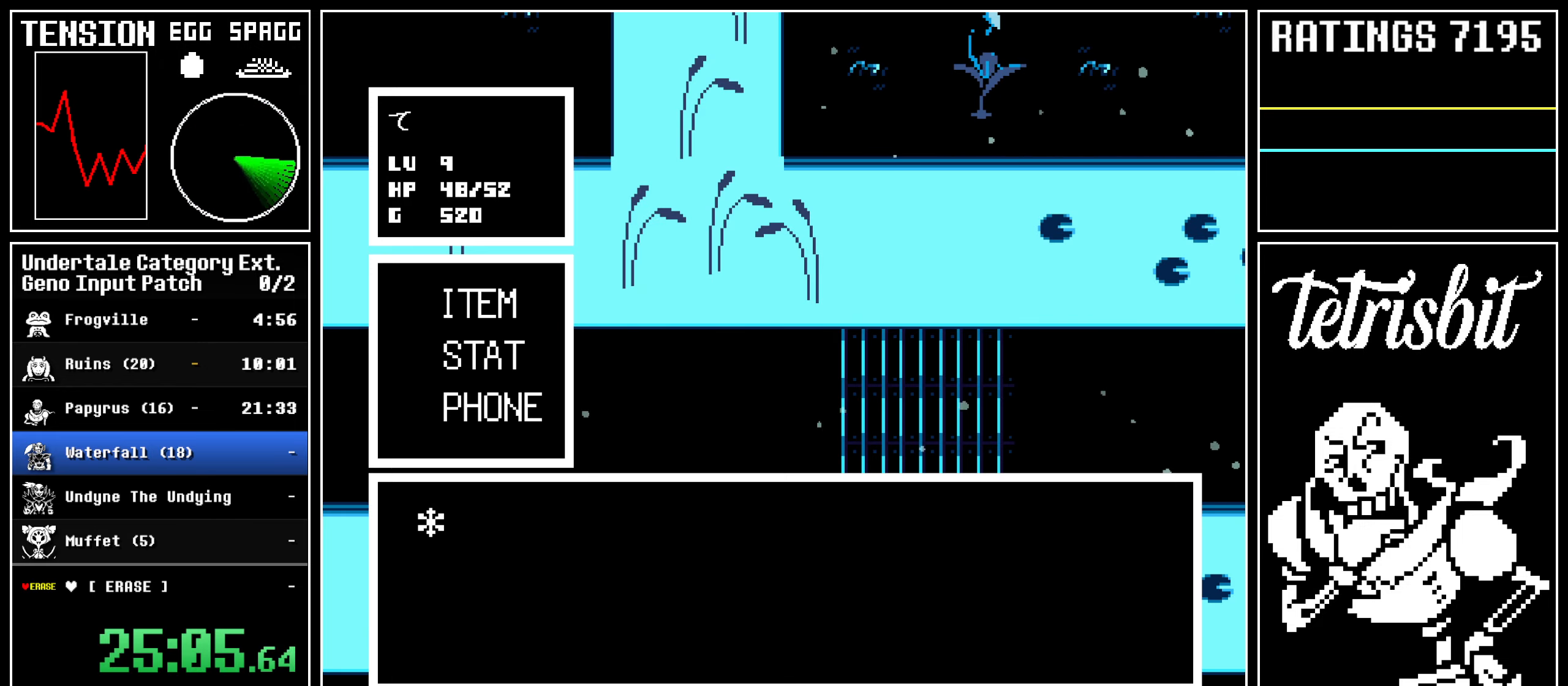
{"keys": ["right", "z"], "events": [[33, "z", "up"], [200, "return", "down"], [233, "shift", "down"], [250, "shift", "up"], [300, "return", "up"], [300, "z", "down"], [317, "return", "down"], [350, "shift", "down"], [350, "z", "up"], [400, "shift", "up"], [400, "z", "down"], [433, "return", "up"]]}
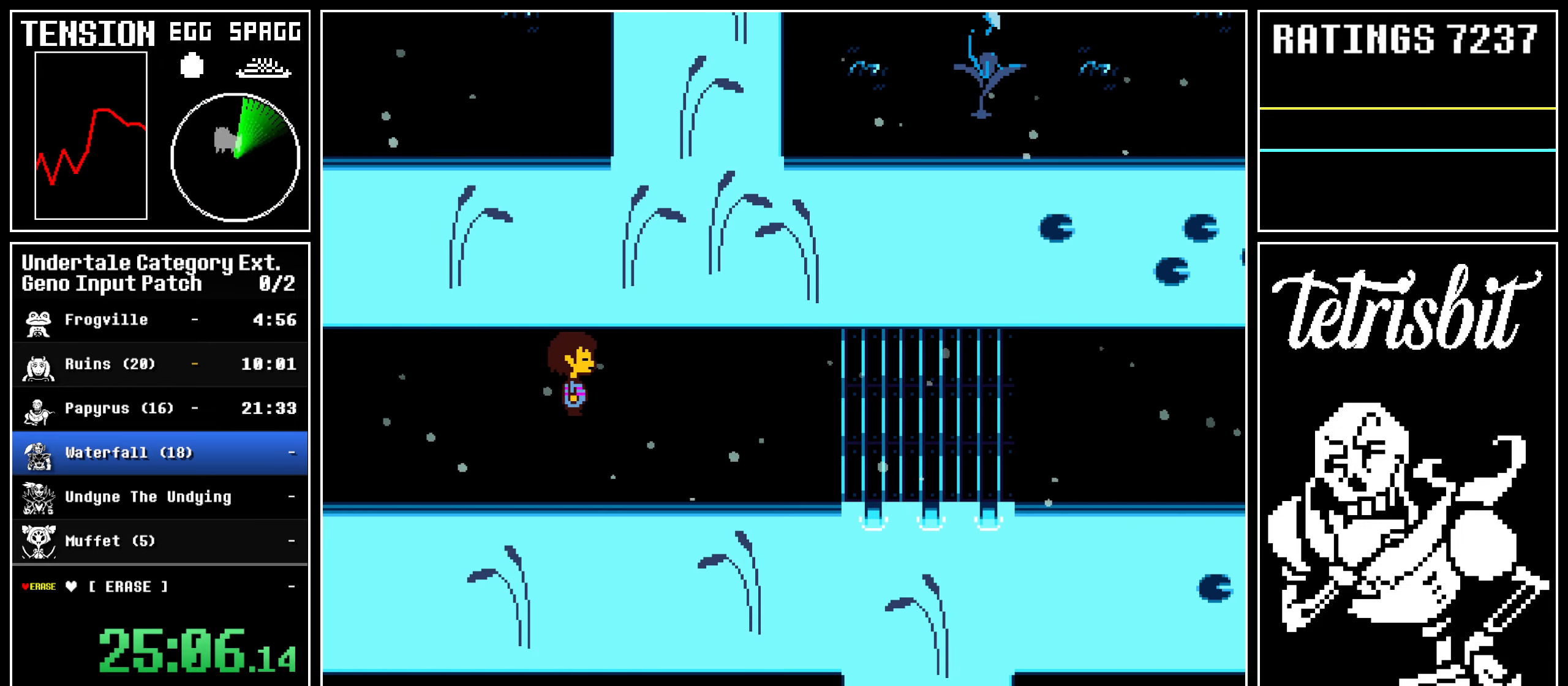
{"keys": ["right", "up"], "events": [[17, "z", "up"], [300, "c", "down"], [367, "up", "down"], [383, "c", "up"], [417, "up", "up"], [483, "up", "down"]]}
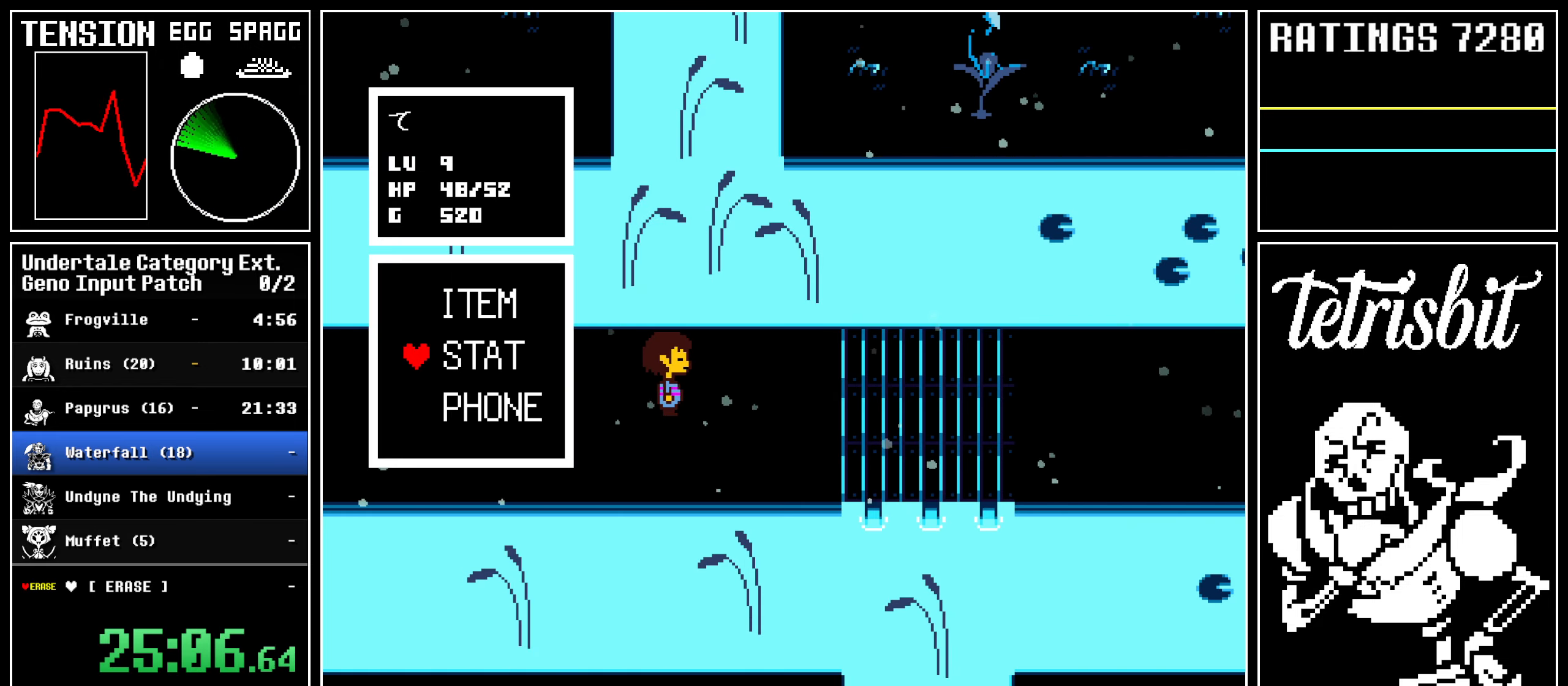
{"keys": ["right"], "events": [[50, "up", "up"], [167, "z", "down"], [217, "z", "up"], [267, "down", "down"], [333, "down", "up"], [333, "z", "down"], [400, "z", "up"], [417, "return", "down"], [450, "z", "down"], [483, "return", "up"], [500, "z", "up"]]}
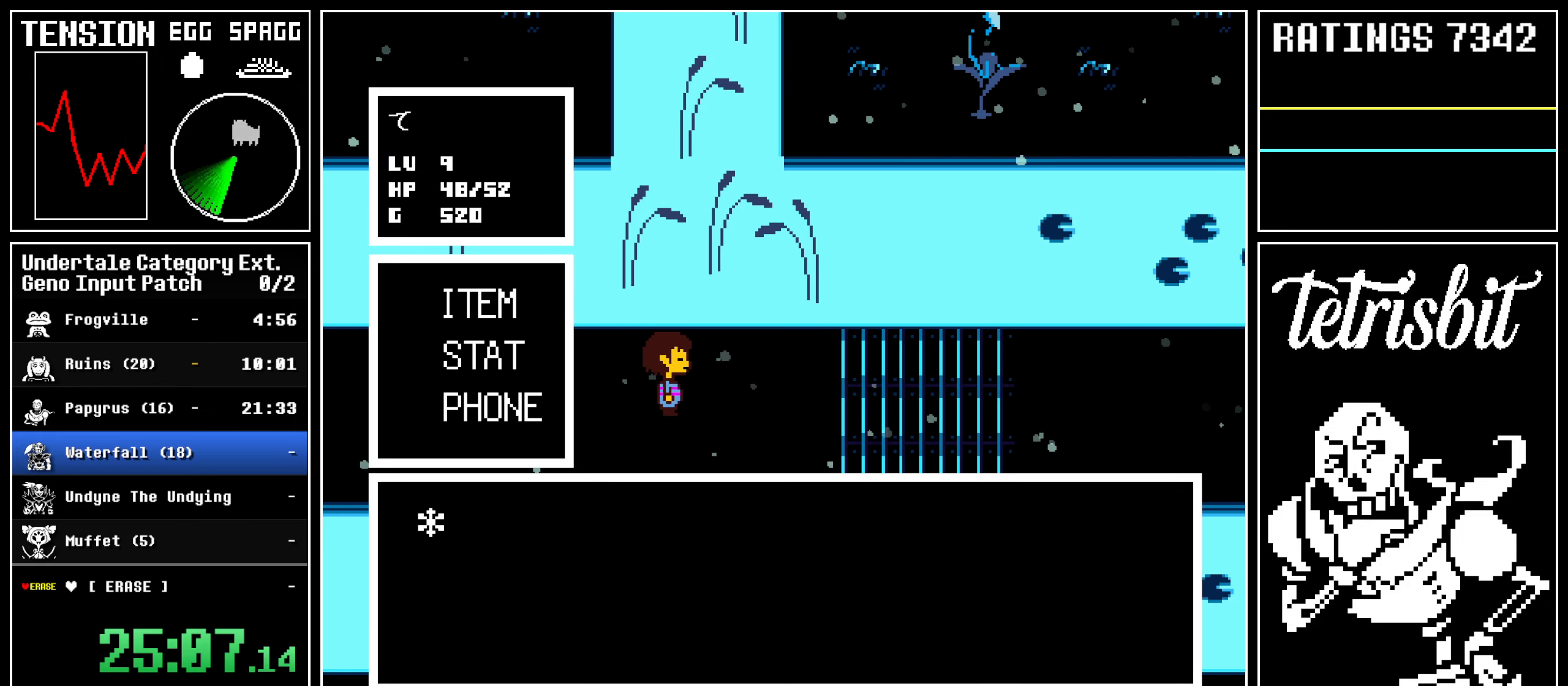
{"keys": ["right"], "events": [[33, "return", "down"], [50, "z", "down"], [100, "return", "up"], [133, "return", "down"], [133, "z", "up"], [167, "z", "down"], [250, "return", "up"], [283, "z", "up"]]}
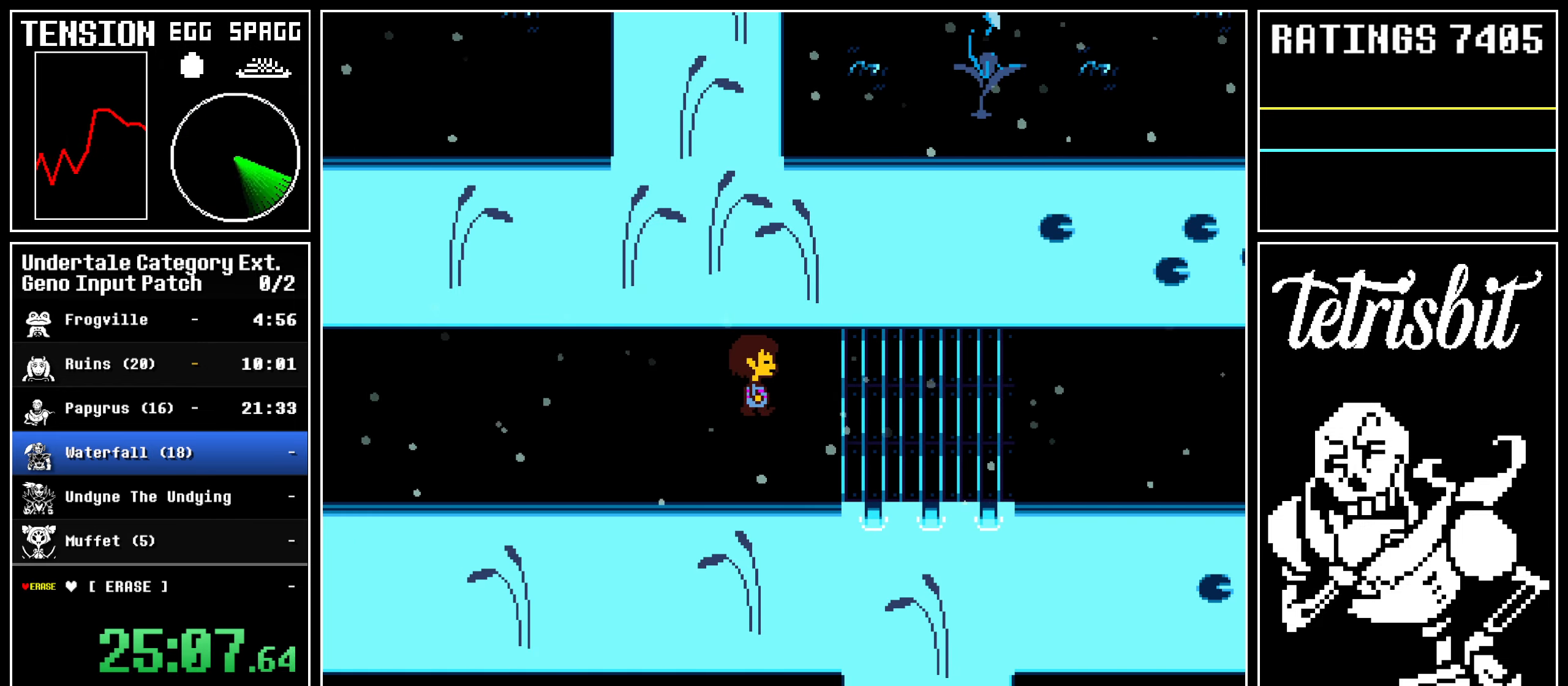
{"keys": ["right", "z"], "events": [[83, "return", "down"], [117, "shift", "down"], [150, "shift", "up"], [167, "z", "down"], [183, "return", "up"], [250, "return", "down"], [250, "z", "up"], [267, "shift", "down"], [300, "shift", "up"], [300, "z", "down"], [333, "return", "up"], [383, "z", "up"], [400, "return", "down"], [433, "shift", "down"], [450, "shift", "up"], [450, "z", "down"], [483, "return", "up"]]}
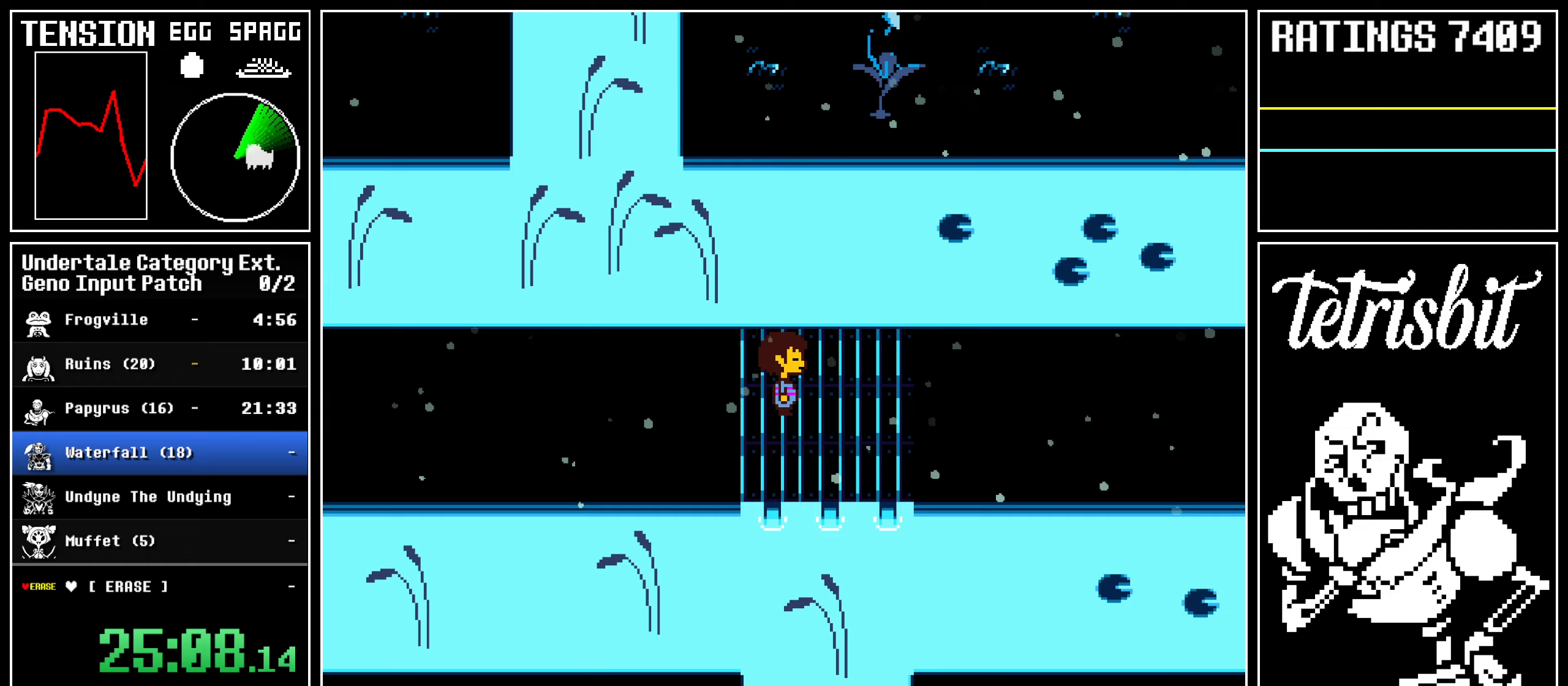
{"keys": ["return", "right", "z"], "events": [[33, "return", "down"], [33, "z", "up"], [67, "shift", "down"], [100, "shift", "up"], [100, "z", "down"], [133, "return", "up"], [167, "z", "up"], [183, "return", "down"], [200, "shift", "down"], [217, "z", "down"], [233, "shift", "up"], [250, "return", "up"], [300, "return", "down"], [300, "z", "up"], [333, "shift", "down"], [367, "shift", "up"], [367, "z", "down"], [400, "return", "up"], [450, "return", "down"], [450, "z", "up"], [467, "shift", "down"], [483, "z", "down"], [500, "shift", "up"]]}
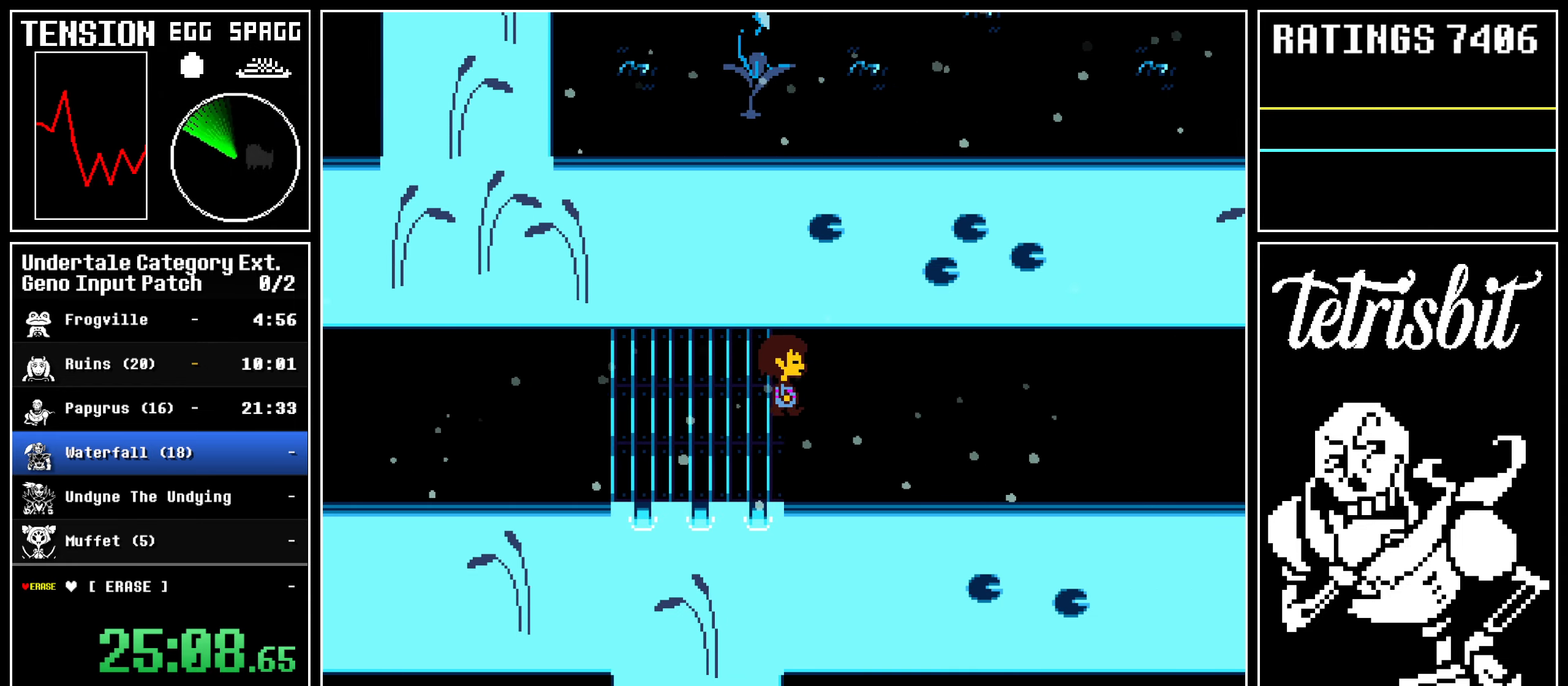
{"keys": ["return", "right"], "events": [[33, "return", "up"], [83, "return", "down"], [83, "z", "up"], [100, "shift", "down"], [133, "shift", "up"], [133, "z", "down"], [167, "return", "up"], [217, "return", "down"], [217, "z", "up"], [250, "shift", "down"], [283, "shift", "up"], [283, "z", "down"], [317, "return", "up"], [367, "return", "down"], [367, "z", "up"], [400, "shift", "down"], [433, "shift", "up"], [433, "z", "down"], [450, "return", "up"], [500, "return", "down"], [500, "z", "up"]]}
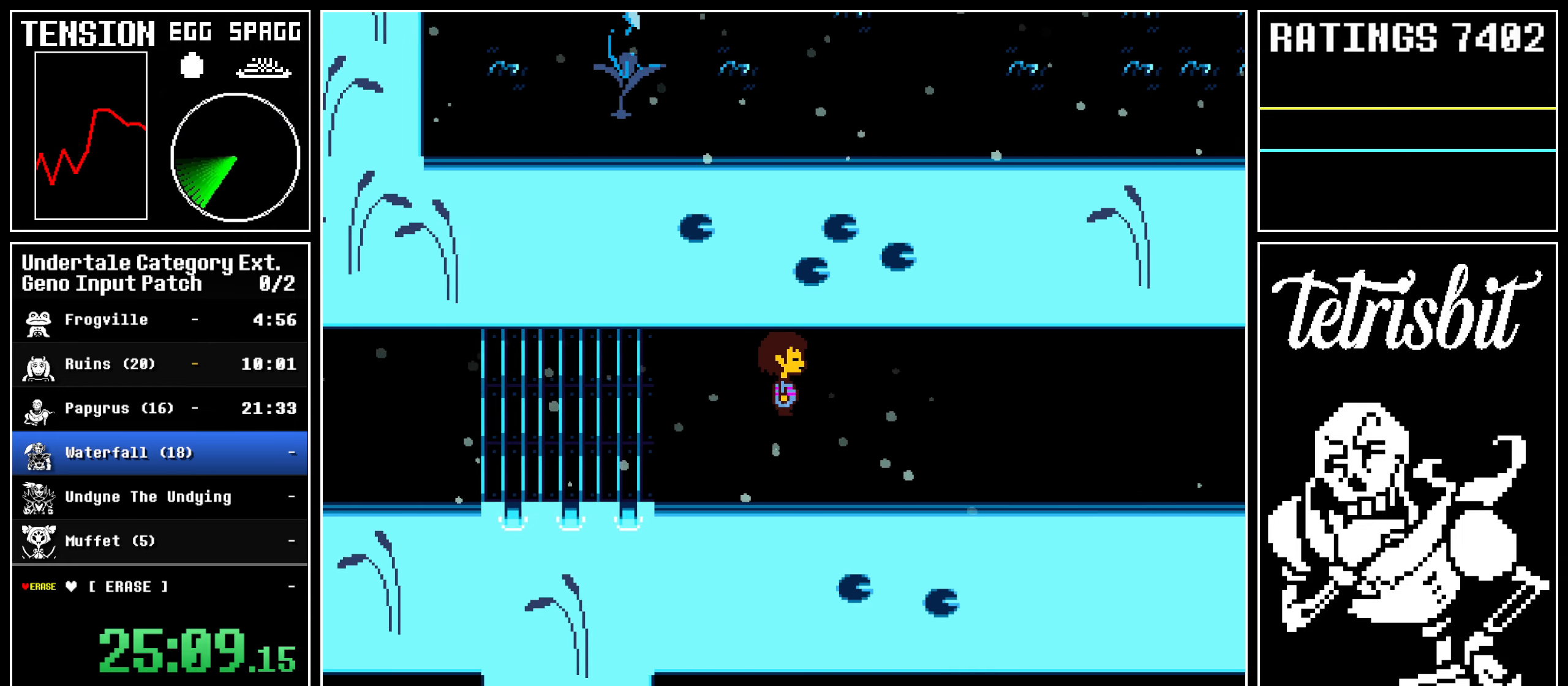
{"keys": ["right", "z"], "events": [[33, "shift", "down"], [50, "z", "down"], [67, "shift", "up"], [83, "return", "up"], [133, "return", "down"], [133, "z", "up"], [167, "shift", "down"], [200, "shift", "up"], [200, "z", "down"], [217, "return", "up"], [267, "z", "up"], [283, "return", "down"], [317, "shift", "down"], [317, "z", "down"], [333, "shift", "up"], [367, "return", "up"], [400, "z", "up"], [417, "return", "down"], [433, "shift", "down"], [450, "z", "down"], [467, "shift", "up"], [500, "return", "up"]]}
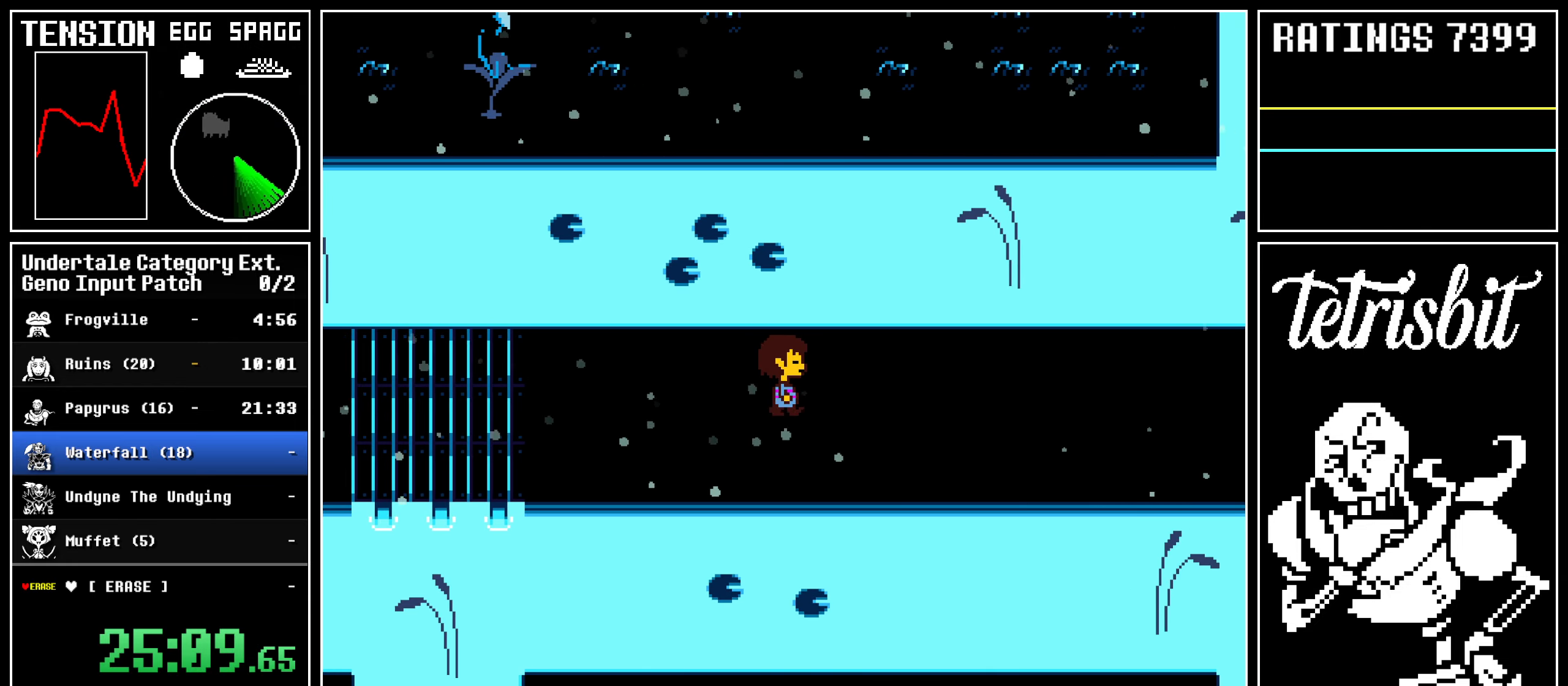
{"keys": ["return", "right", "shift", "z"], "events": [[33, "z", "up"], [50, "return", "down"], [83, "shift", "down"], [100, "z", "down"], [117, "shift", "up"], [150, "return", "up"], [167, "z", "up"], [200, "return", "down"], [217, "shift", "down"], [250, "shift", "up"], [250, "z", "down"], [300, "return", "up"], [300, "z", "up"], [333, "return", "down"], [367, "shift", "down"], [367, "z", "down"], [383, "shift", "up"], [433, "return", "up"], [450, "z", "up"], [483, "return", "down"], [500, "shift", "down"], [500, "z", "down"]]}
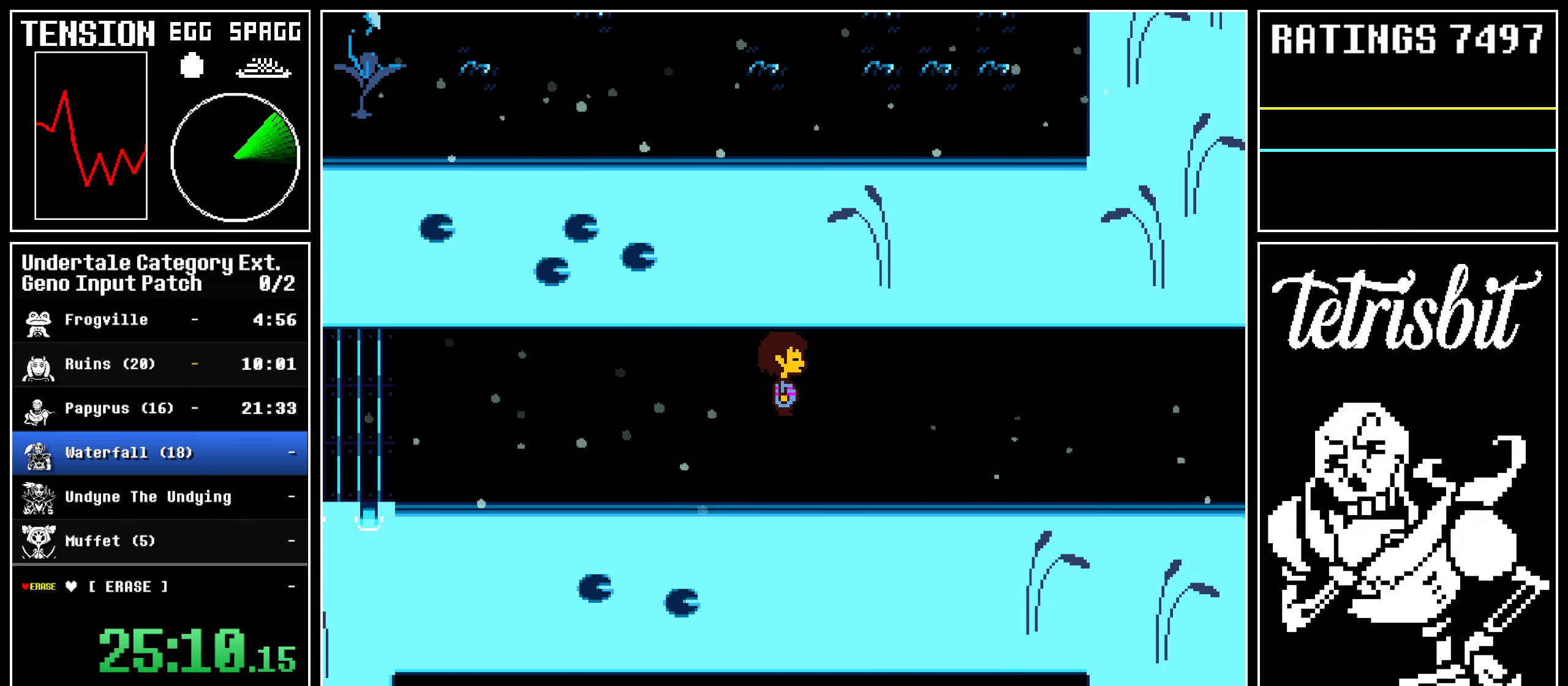
{"keys": ["right"], "events": [[33, "shift", "up"], [50, "return", "up"], [83, "z", "up"], [100, "return", "down"], [150, "shift", "down"], [150, "z", "down"], [167, "shift", "up"], [200, "return", "up"], [200, "z", "up"], [233, "return", "down"], [250, "shift", "down"], [283, "z", "down"], [300, "shift", "up"], [333, "return", "up"], [350, "z", "up"], [367, "return", "down"], [400, "shift", "down"], [417, "z", "down"], [433, "shift", "up"], [450, "return", "up"], [500, "z", "up"]]}
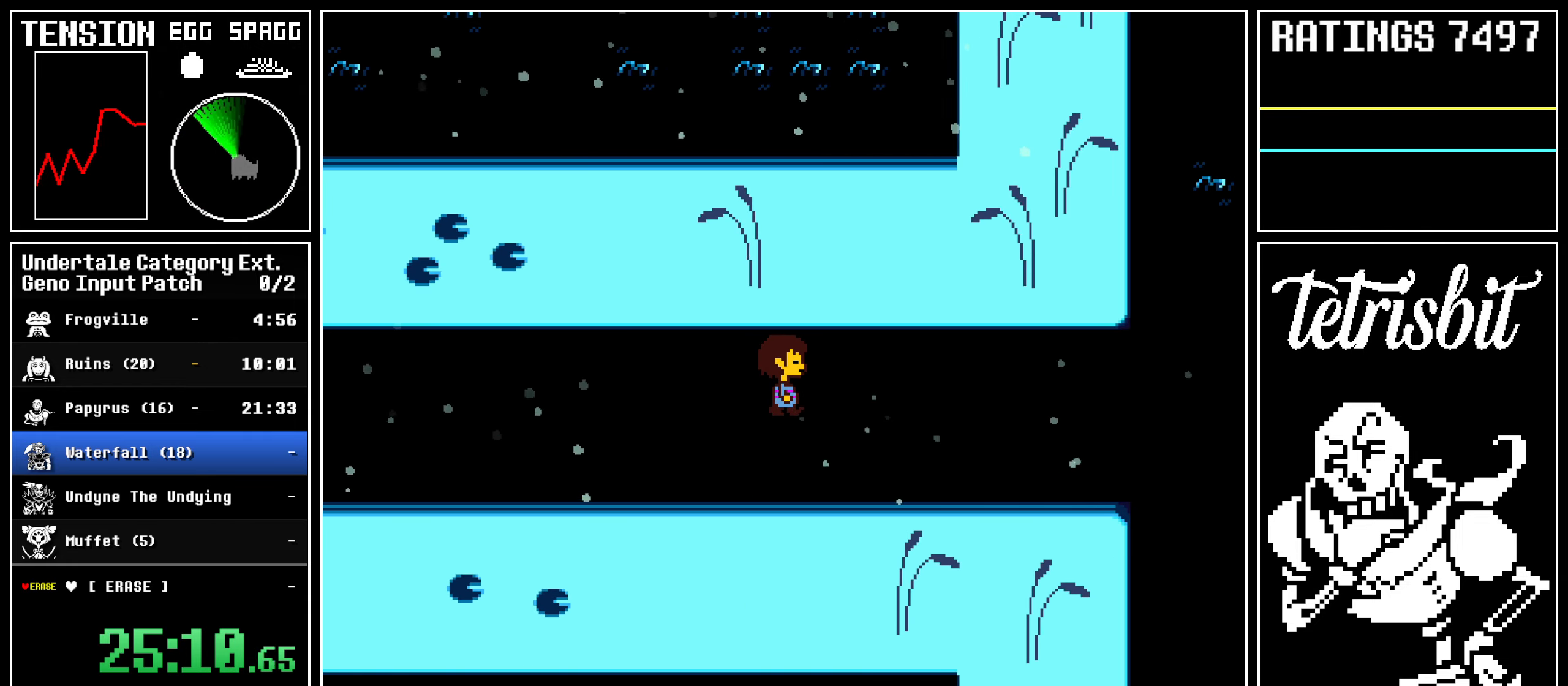
{"keys": ["right"], "events": [[17, "return", "down"], [33, "shift", "down"], [67, "shift", "up"], [67, "z", "down"], [133, "z", "up"], [167, "shift", "down"], [200, "shift", "up"], [200, "z", "down"], [217, "return", "up"], [300, "z", "up"]]}
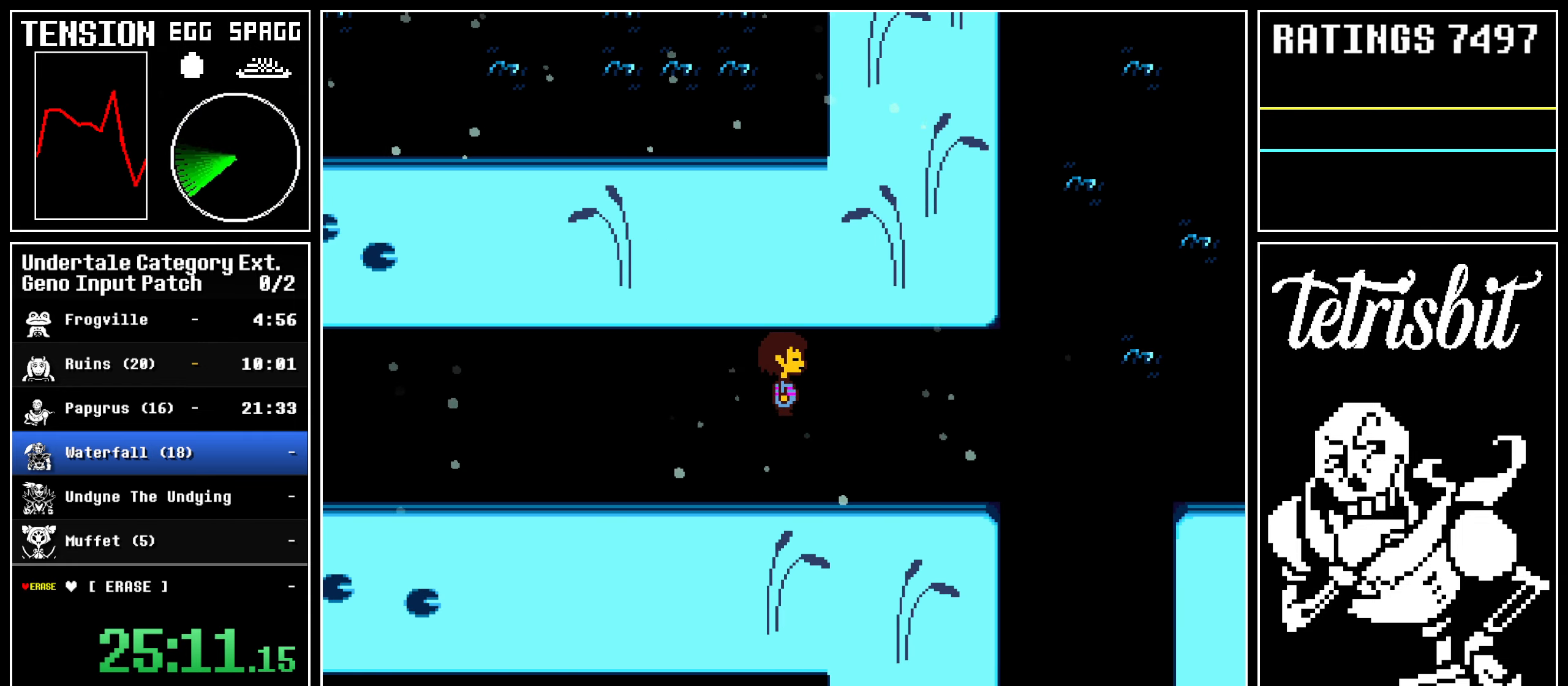
{"keys": ["down", "right"], "events": [[317, "down", "down"]]}
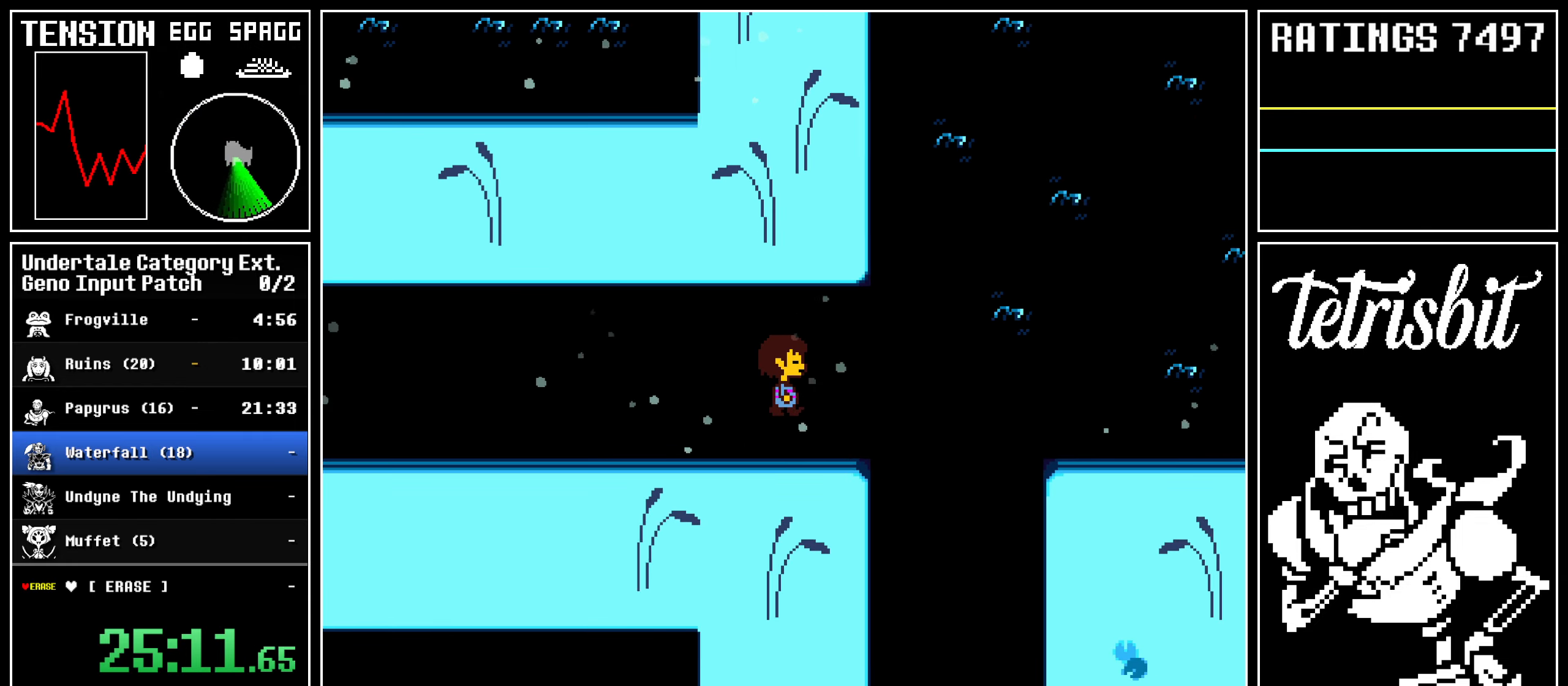
{"keys": ["down", "right"], "events": []}
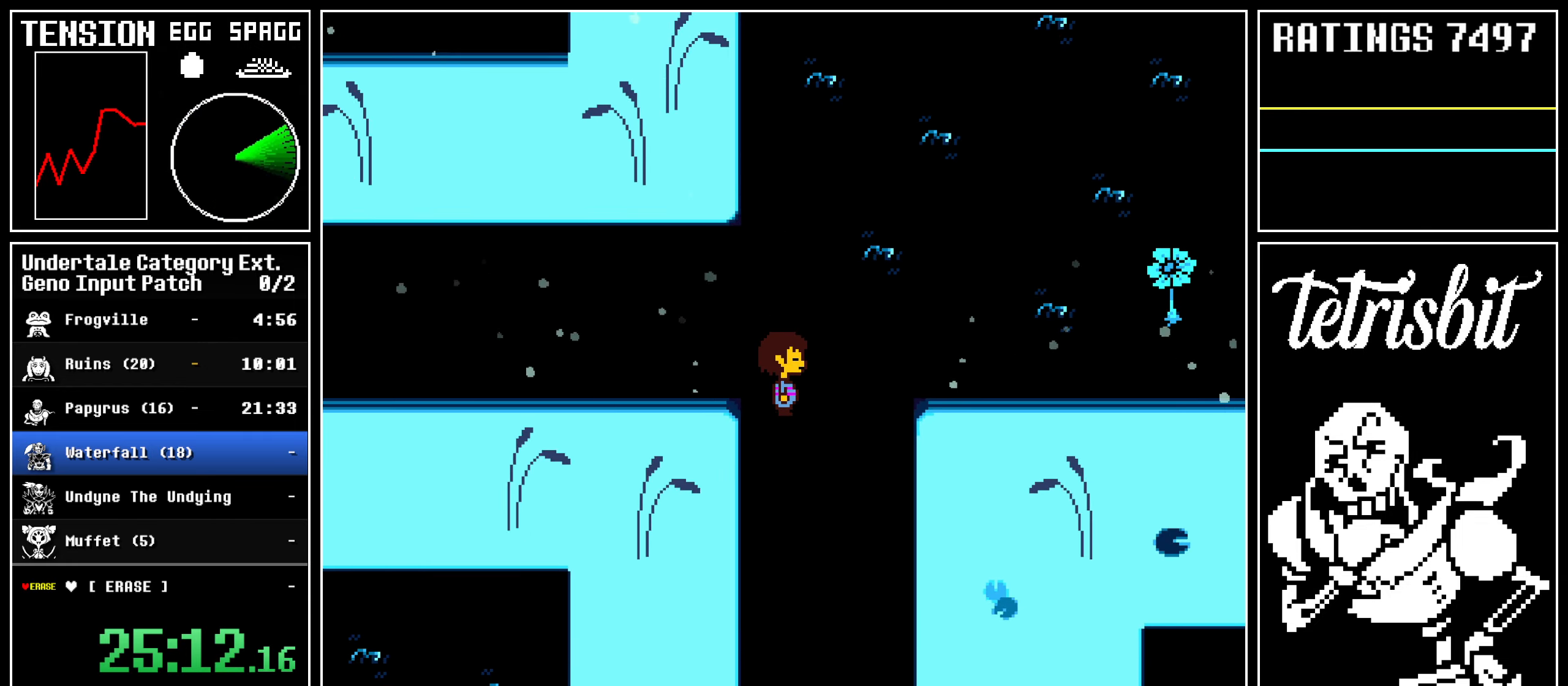
{"keys": ["down", "right"], "events": [[300, "left", "down"], [350, "left", "up"], [433, "left", "down"], [500, "left", "up"]]}
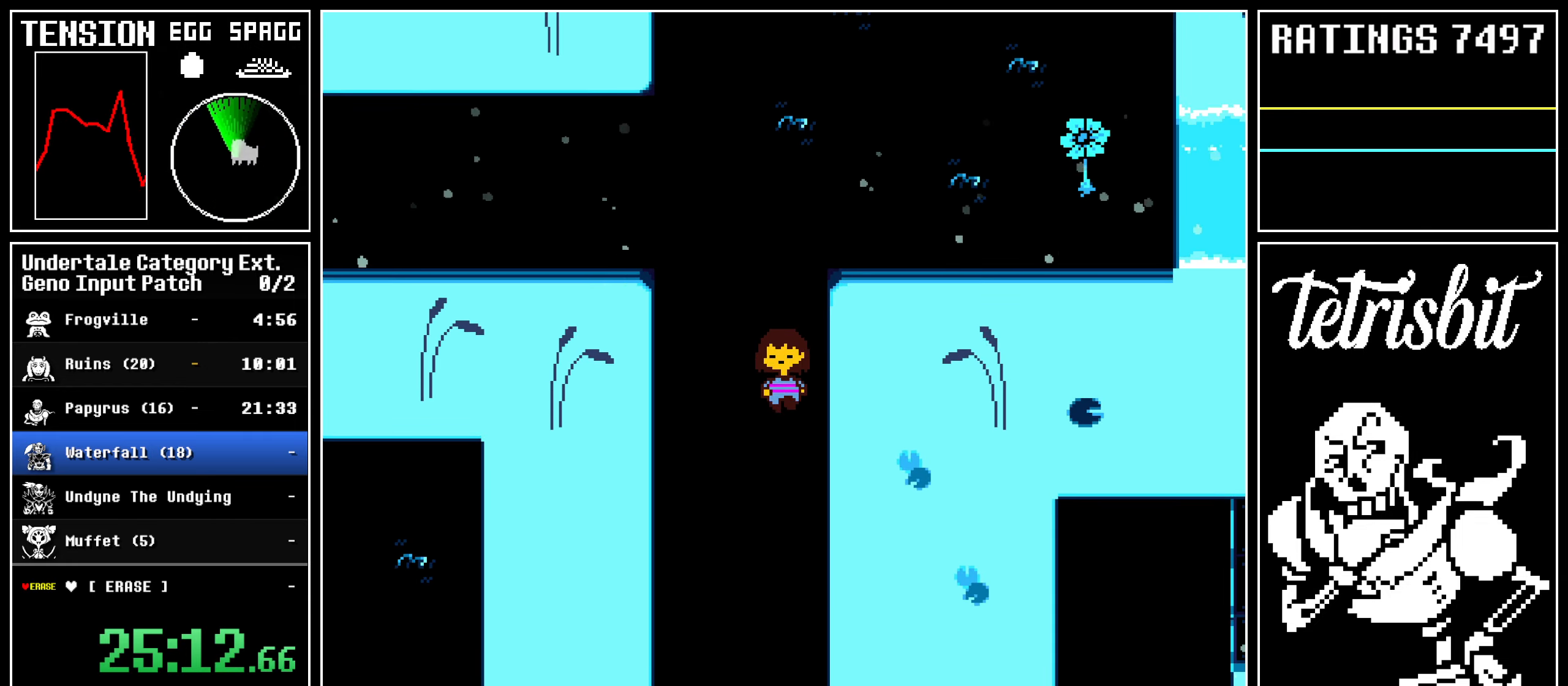
{"keys": ["down", "left", "right"], "events": [[100, "left", "down"], [133, "left", "up"], [217, "left", "down"], [283, "left", "up"], [350, "left", "down"], [417, "left", "up"], [467, "left", "down"]]}
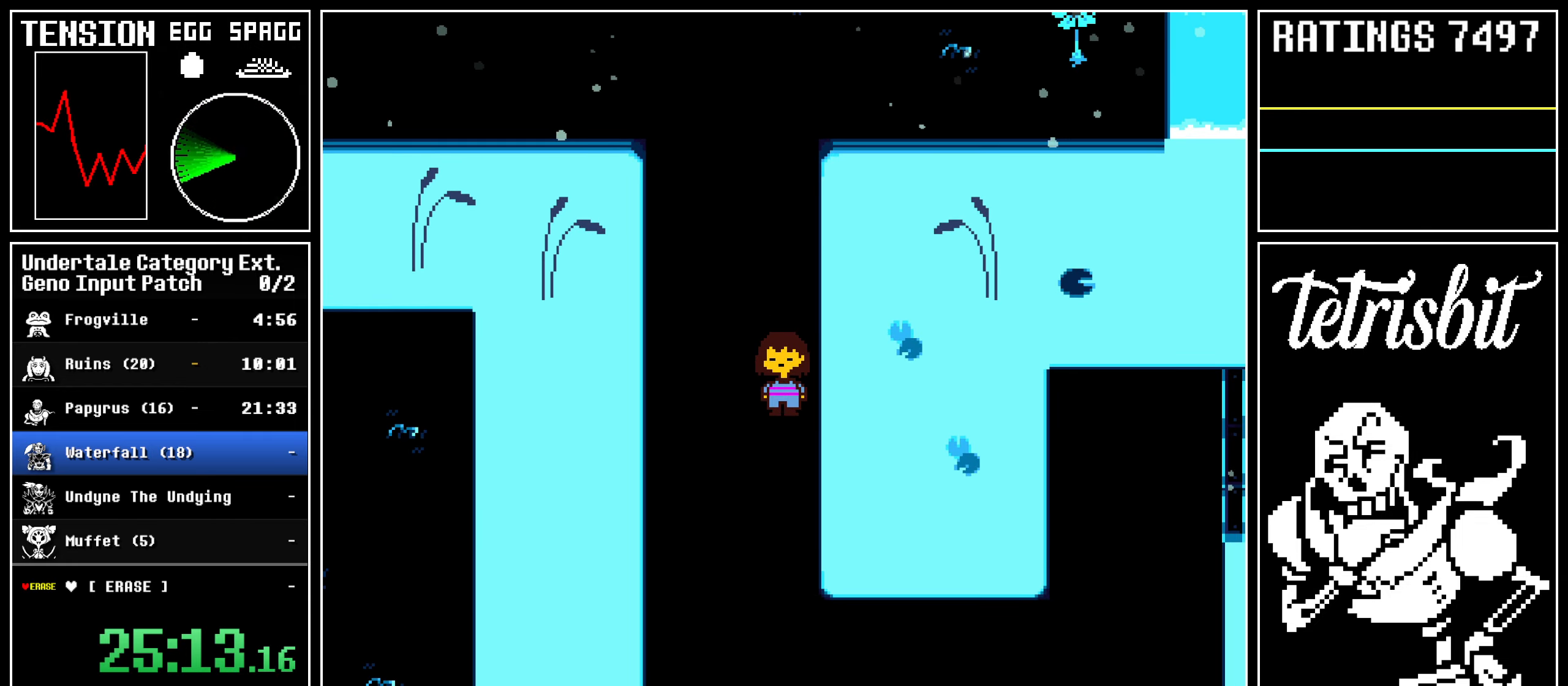
{"keys": ["down", "right"], "events": [[50, "left", "up"], [117, "left", "down"], [183, "left", "up"], [267, "left", "down"], [333, "left", "up"], [383, "left", "down"], [450, "left", "up"]]}
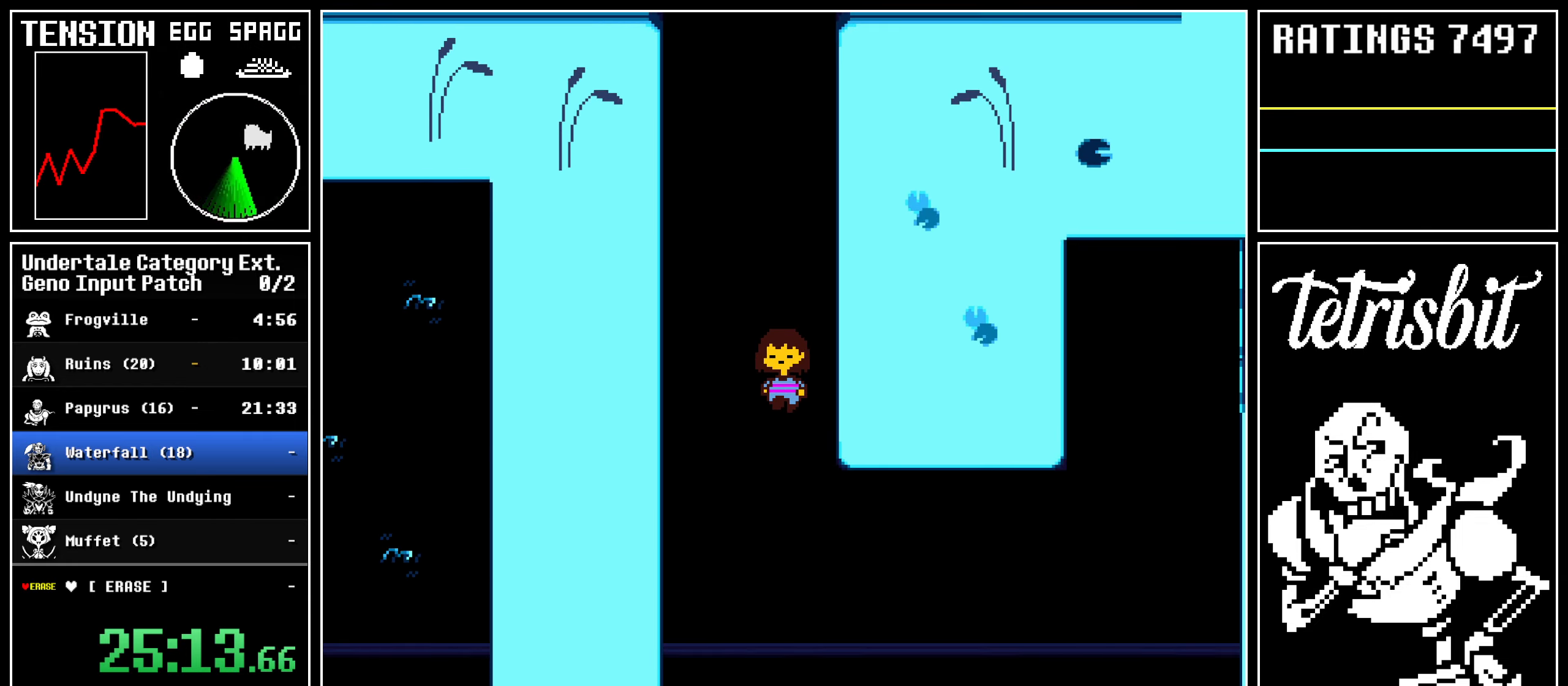
{"keys": ["down", "right"], "events": []}
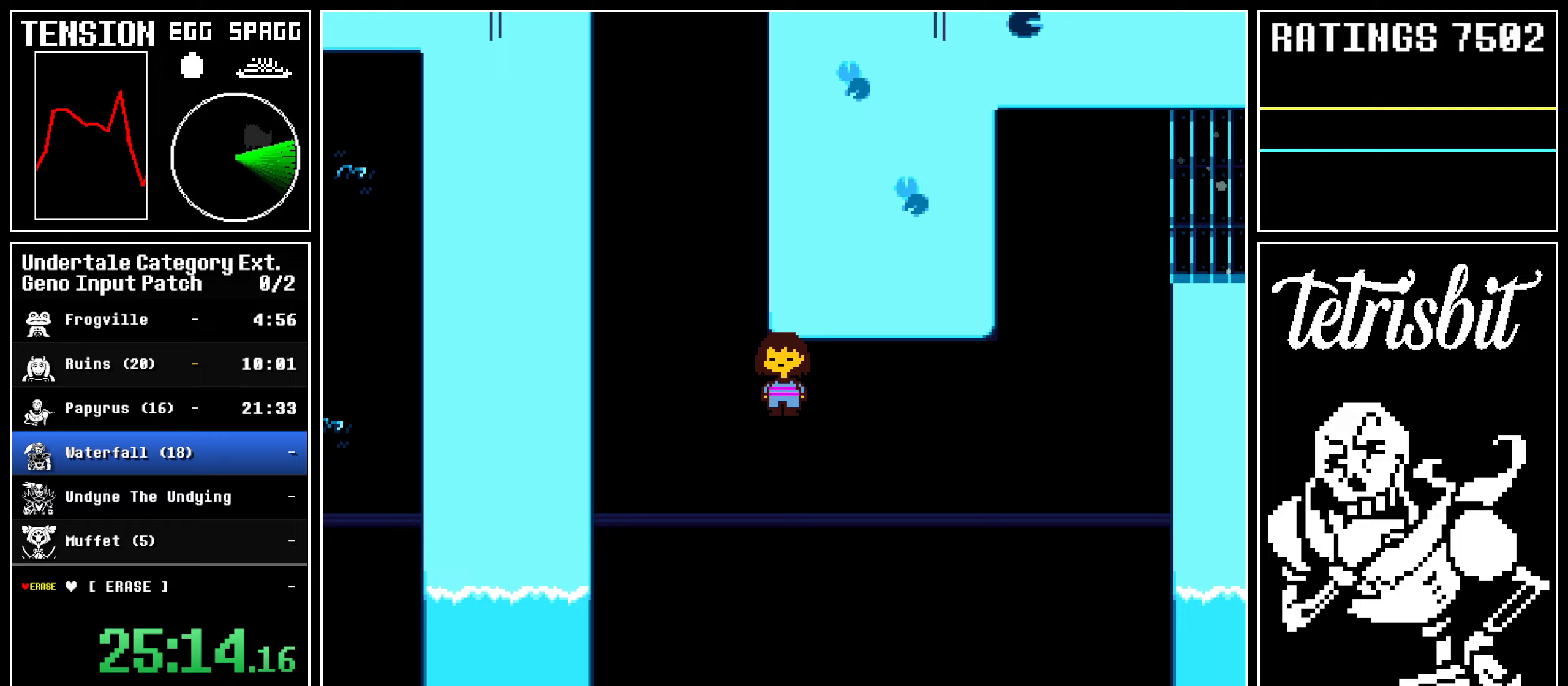
{"keys": ["down", "right", "up"], "events": [[383, "up", "down"]]}